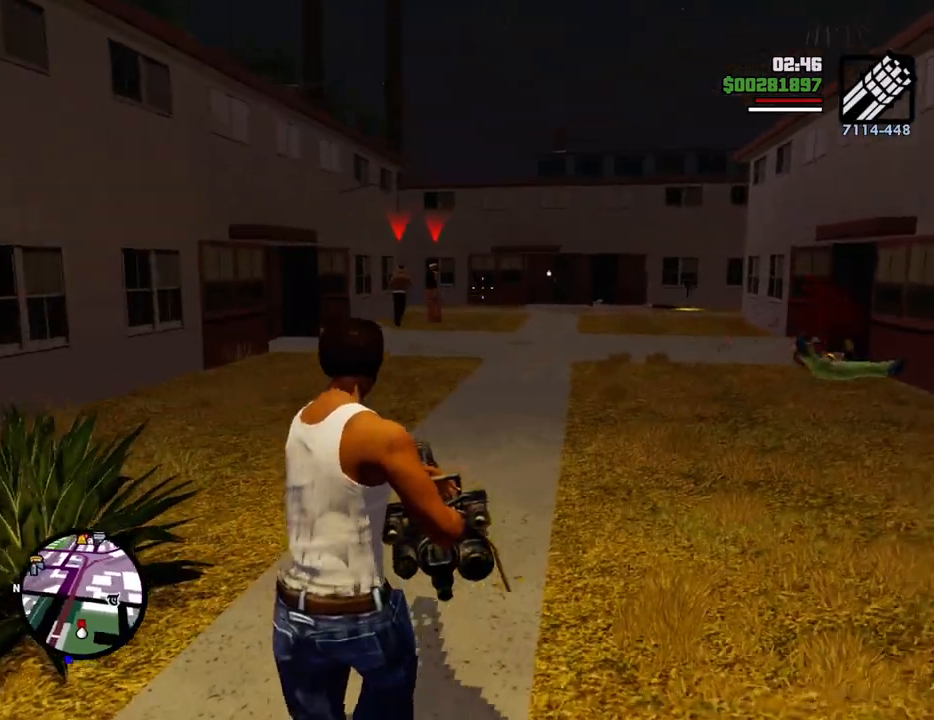
Gameplay with keyboard and mouse; each line is a JSON object with the keys and mouse buttons held at the frame after it. "events" lists presses ("down") and releases ("up") of "1", "2", "3", "4", "5", "6", "8", "a", "alt", "c", "ctrl", "d", "down", "e", "escape", "f", "f1", "f2", "f3", "g", "h", "left", "num2", "q", "r", "right", "s", "shift", "space", "t", "tab", "up", "v", "w", "x", "z", "mouse_left", "mouse_middle", "mouse_right", "mouse_wheel_up" and "mouse_wheel_down" between this image and that frame as [ms after this image, input, new state], when the widget could be followed in between. "mouse_left", "mouse_middle", "mouse_right", "mouse_wheel_up", "mouse_wheel_down" = the "left", "middle", "right", "wheel_up", "wheel_down" buttons of the "mouse" list. No other keys are recorded. Mouse movement is not recorded.
{"keys": ["w"], "mouse": ["left", "right"], "events": [[17, "mouse_left", "down"], [117, "mouse_left", "up"], [201, "mouse_left", "down"], [251, "mouse_left", "up"], [351, "mouse_left", "down"], [435, "mouse_left", "up"], [485, "mouse_left", "down"]]}
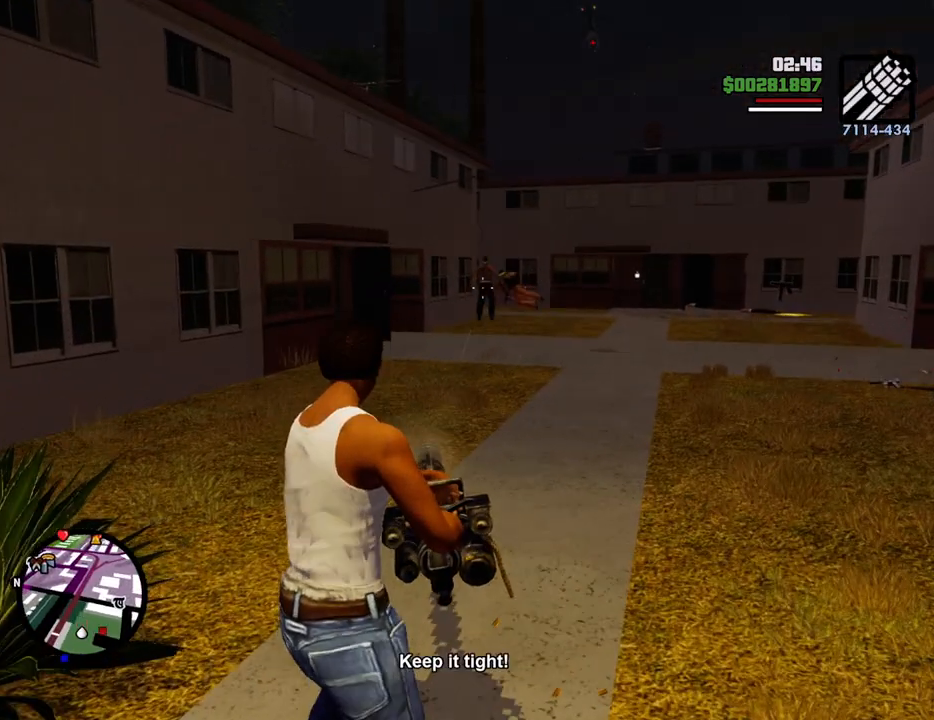
{"keys": ["space", "w"], "mouse": [], "events": [[34, "mouse_left", "up"], [167, "mouse_right", "up"], [217, "space", "down"], [267, "1", "down"], [451, "1", "up"]]}
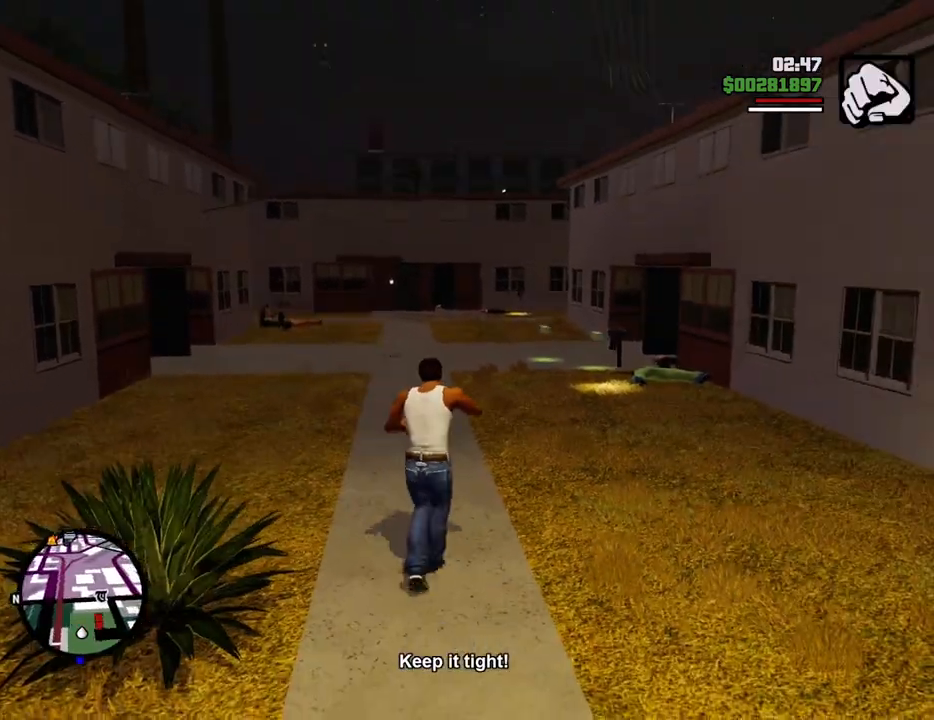
{"keys": ["space", "w"], "mouse": [], "events": []}
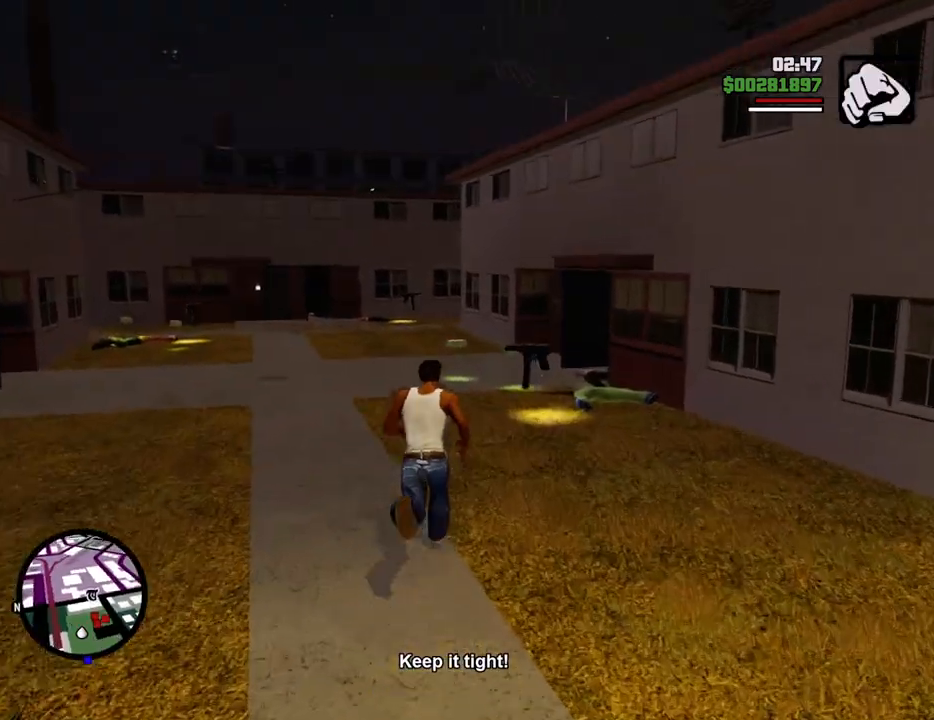
{"keys": ["space", "w"], "mouse": [], "events": []}
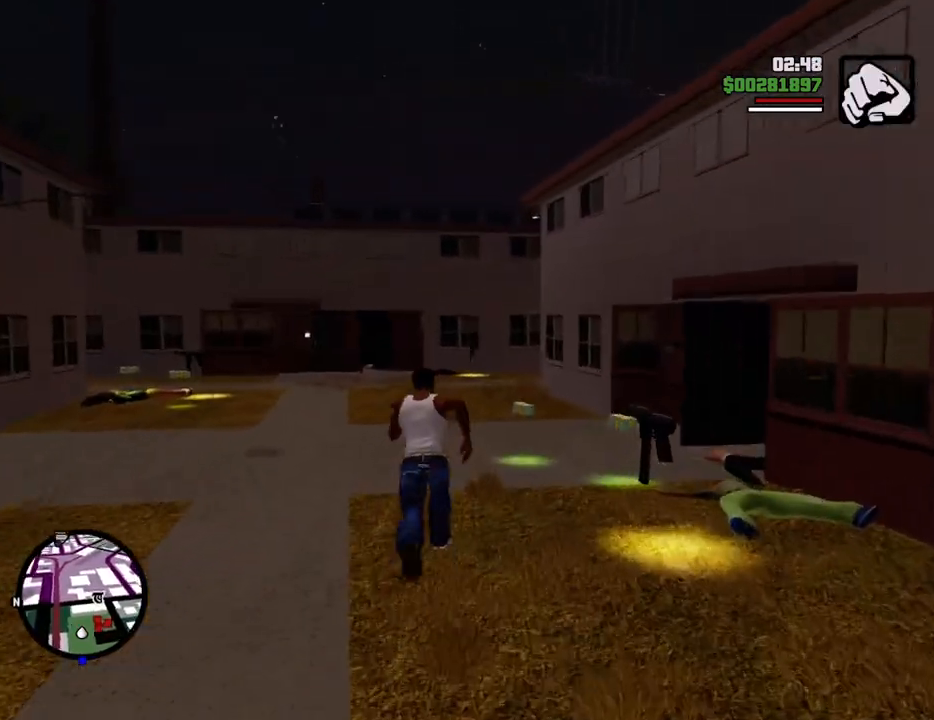
{"keys": ["space", "w"], "mouse": [], "events": []}
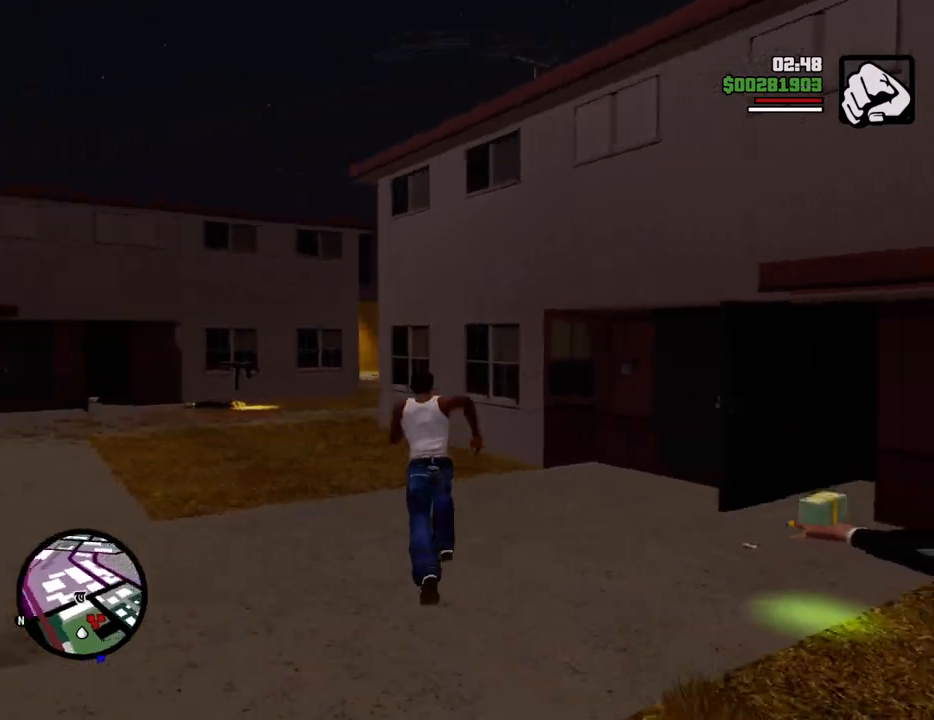
{"keys": ["a", "space", "w"], "mouse": [], "events": [[284, "a", "down"]]}
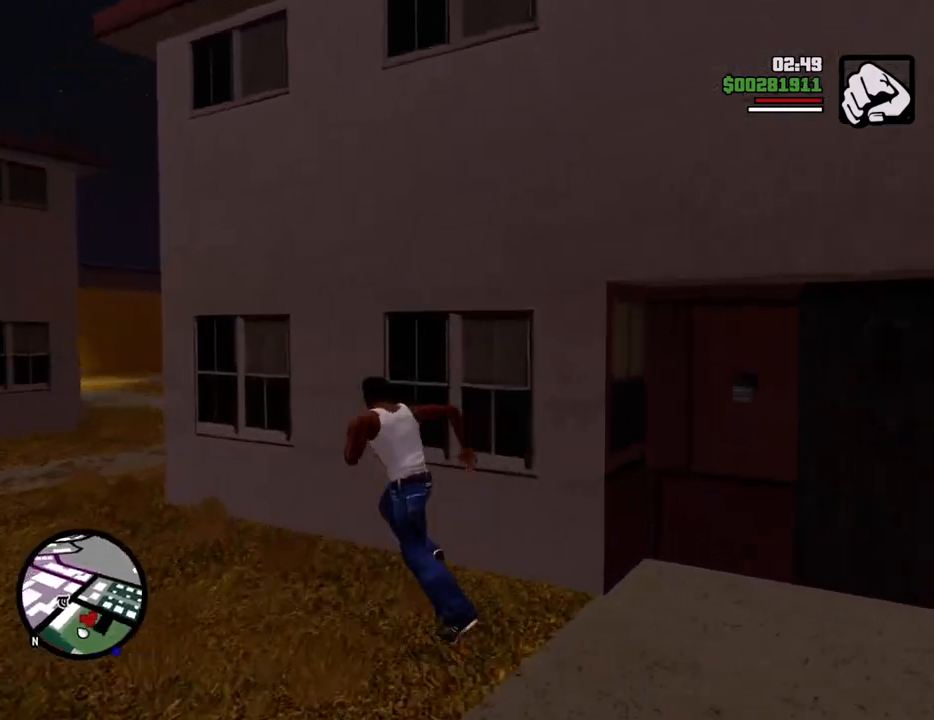
{"keys": ["space", "w"], "mouse": [], "events": [[484, "a", "up"]]}
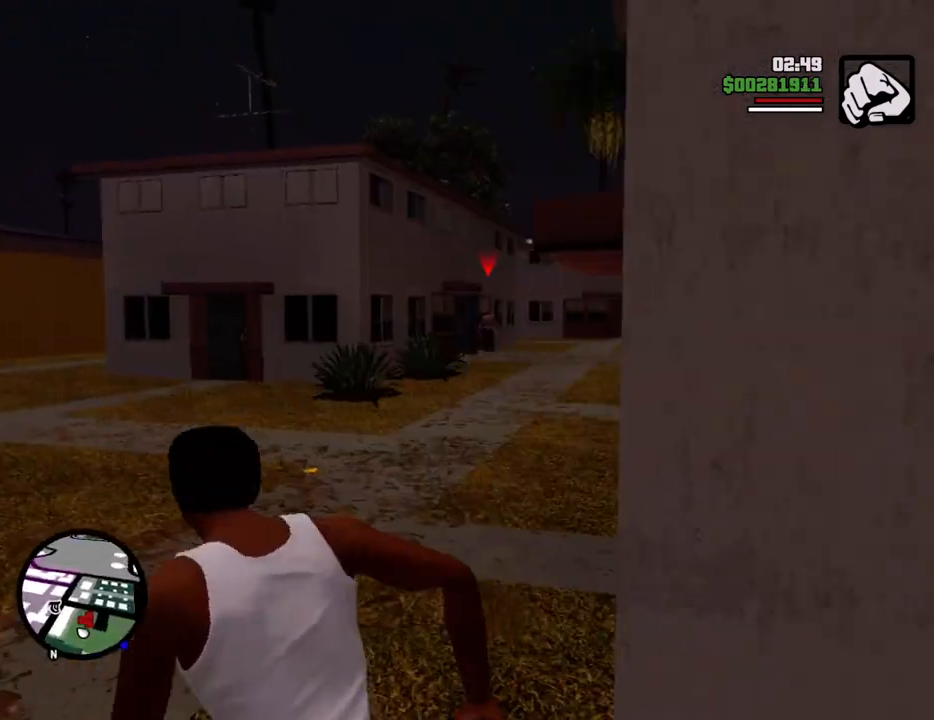
{"keys": ["w"], "mouse": [], "events": [[417, "space", "up"]]}
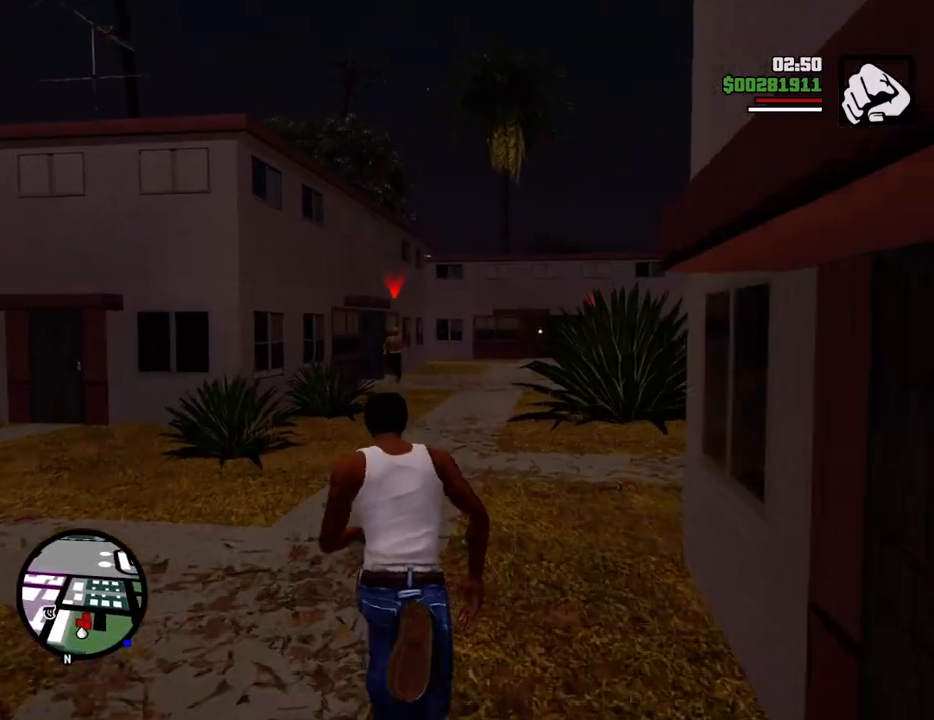
{"keys": ["w"], "mouse": ["right"], "events": [[16, "mouse_wheel_down", "down"], [67, "mouse_wheel_down", "up"], [167, "mouse_right", "down"]]}
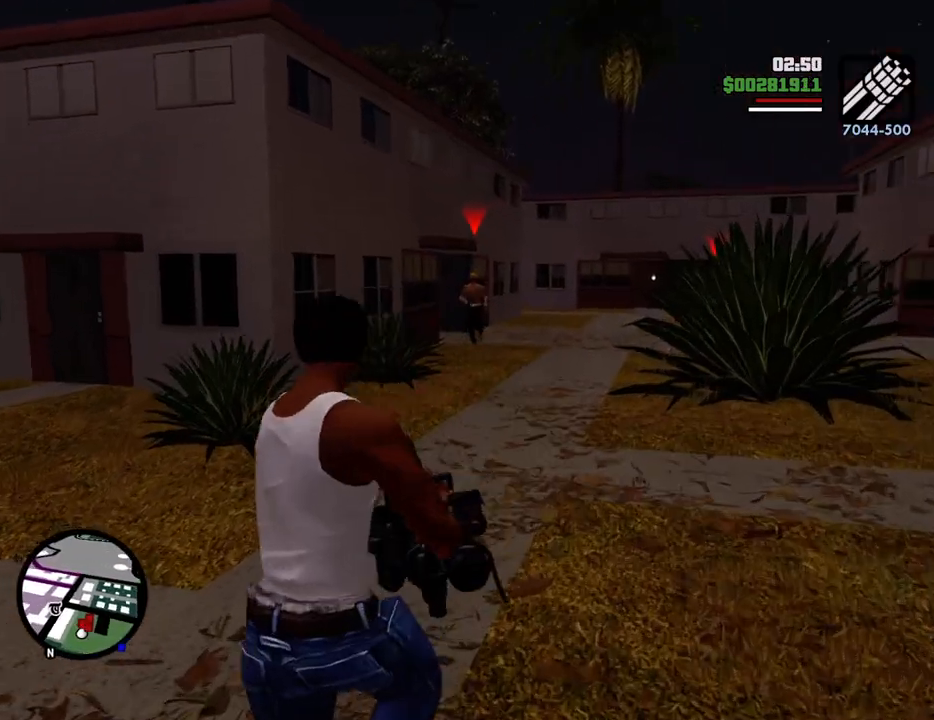
{"keys": ["a"], "mouse": ["left", "right"], "events": [[33, "mouse_left", "down"], [83, "a", "down"], [133, "mouse_left", "up"], [183, "mouse_left", "down"], [267, "mouse_left", "up"], [450, "mouse_left", "down"], [450, "w", "up"]]}
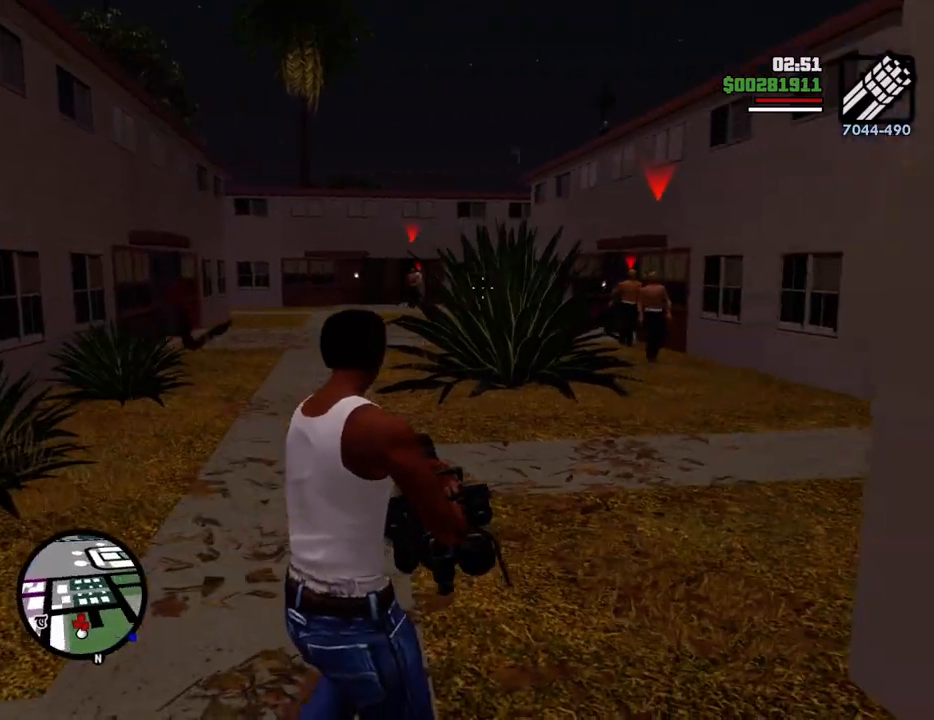
{"keys": ["a", "w"], "mouse": ["right"], "events": [[50, "mouse_left", "up"], [150, "mouse_left", "down"], [183, "mouse_left", "up"], [283, "mouse_left", "down"], [384, "mouse_left", "up"], [434, "mouse_left", "down"], [434, "w", "down"], [500, "mouse_left", "up"]]}
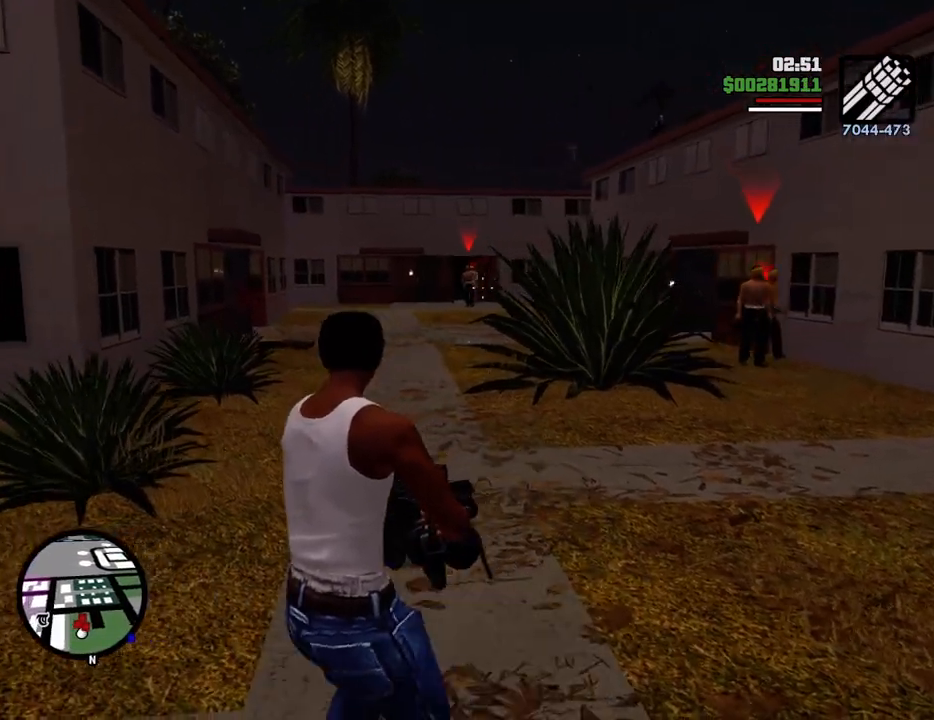
{"keys": ["w"], "mouse": ["right"], "events": [[101, "mouse_left", "down"], [184, "mouse_left", "up"], [251, "mouse_left", "down"], [334, "a", "up"], [334, "mouse_left", "up"], [418, "mouse_left", "down"], [468, "mouse_left", "up"]]}
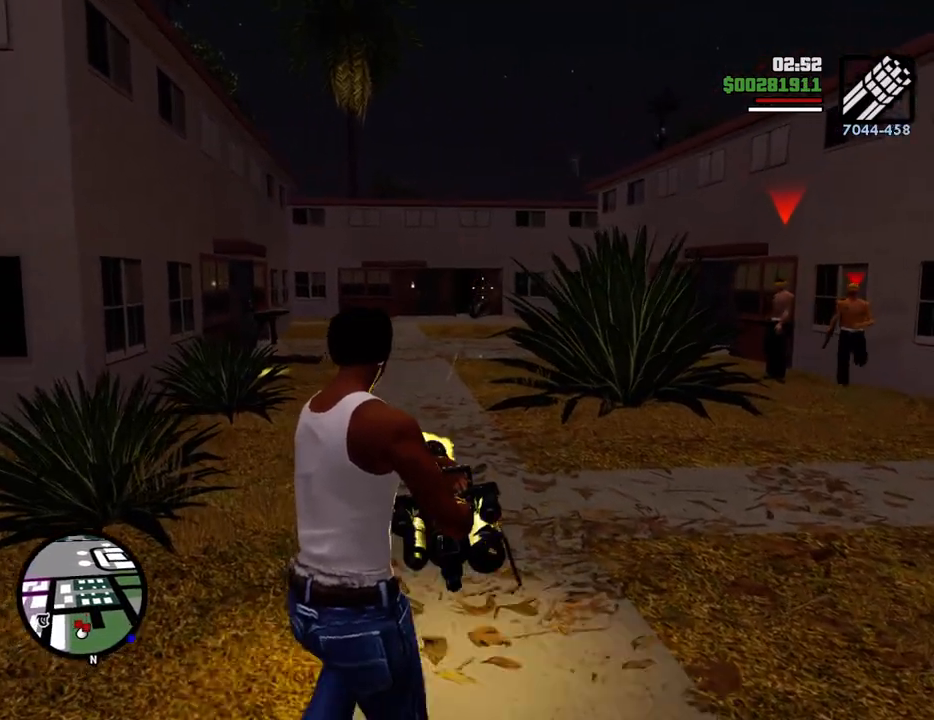
{"keys": ["a", "w"], "mouse": ["left", "right"], "events": [[117, "mouse_left", "down"], [167, "a", "down"], [201, "mouse_left", "up"], [301, "mouse_left", "down"], [351, "mouse_left", "up"], [451, "mouse_left", "down"]]}
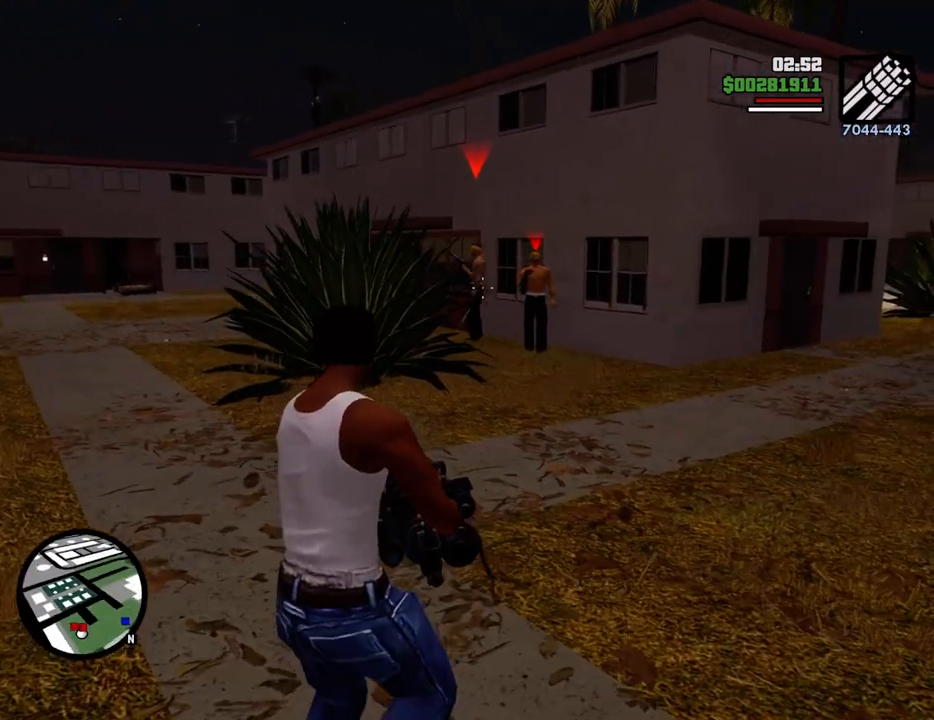
{"keys": ["d", "w"], "mouse": ["right"], "events": [[34, "mouse_left", "up"], [134, "a", "up"], [134, "mouse_left", "down"], [167, "mouse_left", "up"], [267, "mouse_left", "down"], [317, "mouse_left", "up"], [418, "d", "down"]]}
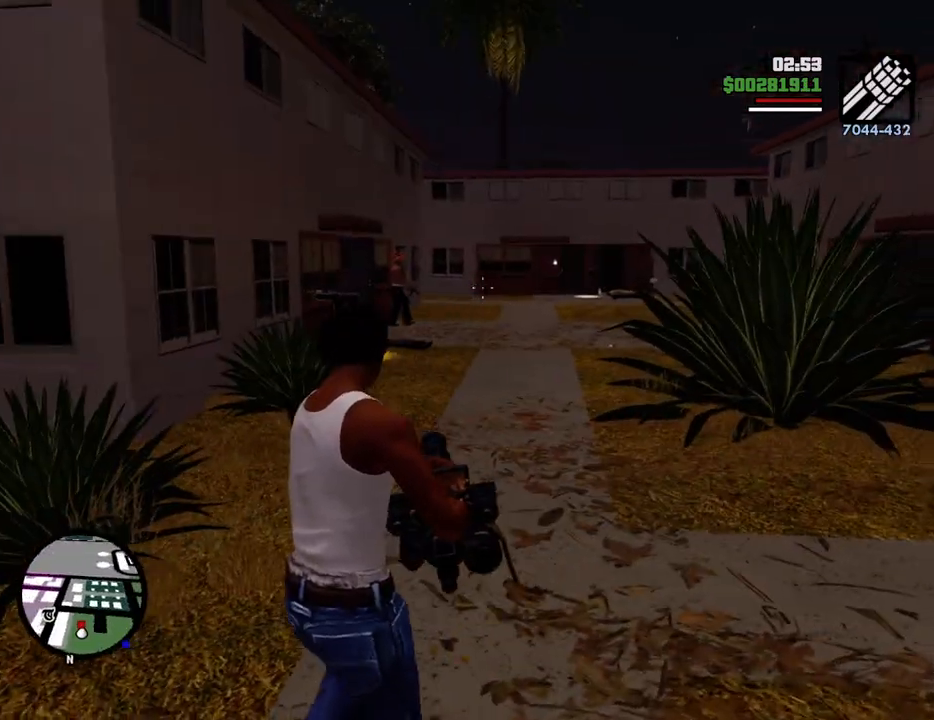
{"keys": ["d", "w"], "mouse": ["left", "right"], "events": [[184, "mouse_left", "down"], [234, "mouse_left", "up"], [284, "mouse_left", "down"], [384, "mouse_left", "up"], [468, "mouse_left", "down"]]}
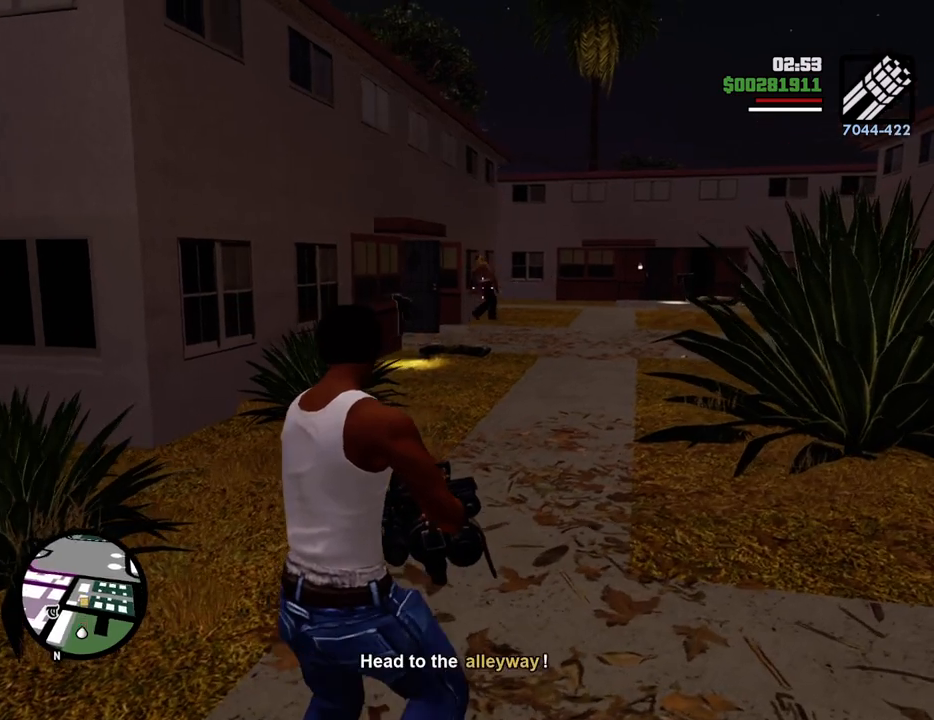
{"keys": ["space", "w"], "mouse": [], "events": [[17, "mouse_left", "up"], [67, "d", "up"], [67, "mouse_right", "up"], [167, "space", "down"], [200, "1", "down"], [401, "1", "up"]]}
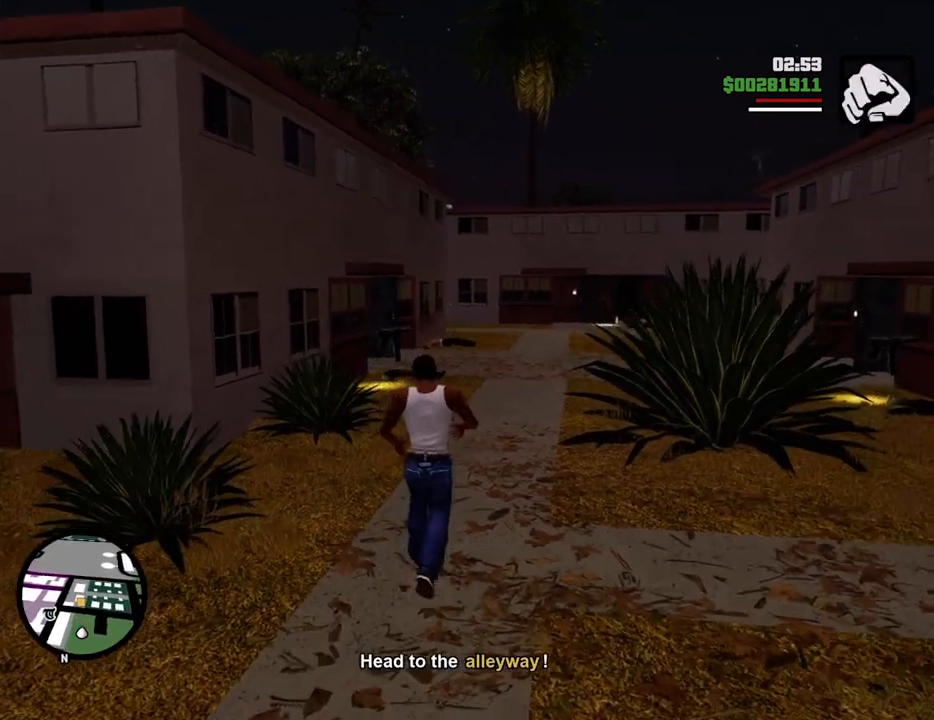
{"keys": ["space", "w"], "mouse": [], "events": []}
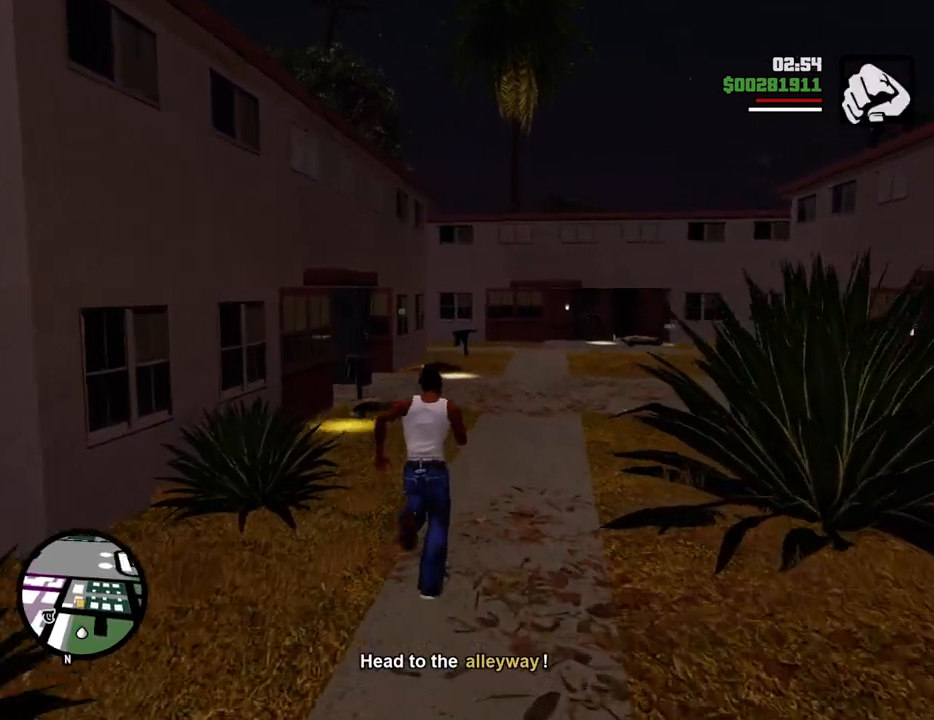
{"keys": ["space", "w"], "mouse": [], "events": []}
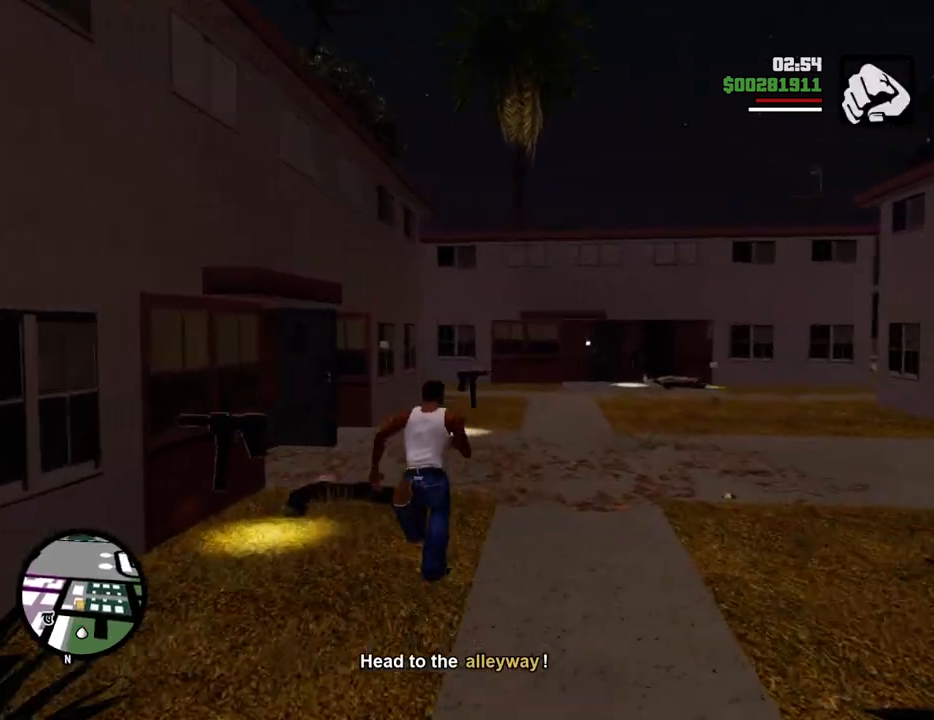
{"keys": ["space", "w"], "mouse": [], "events": []}
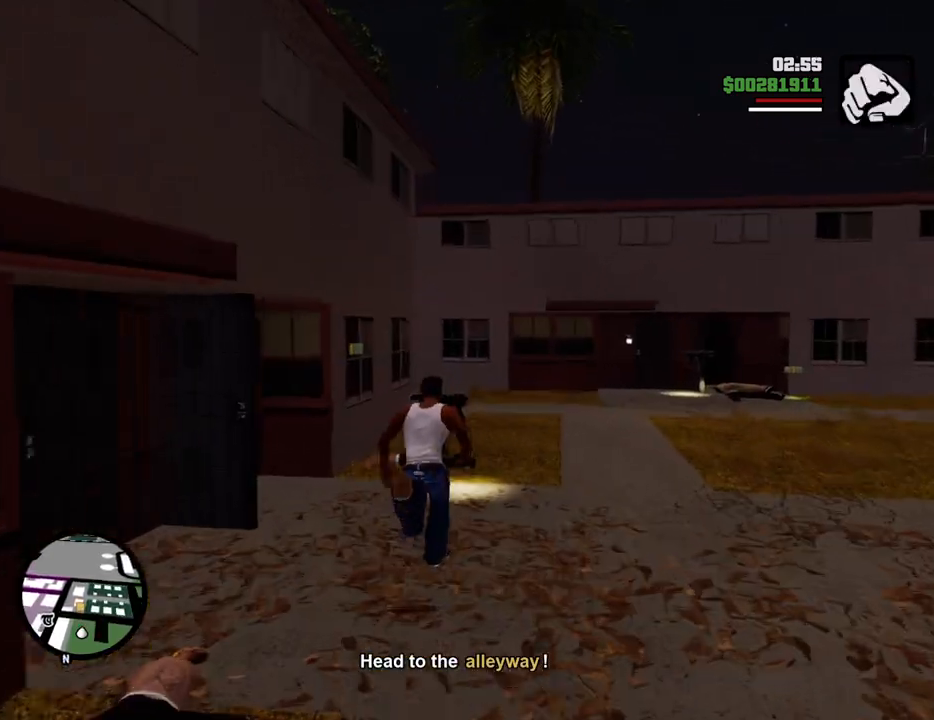
{"keys": ["space", "w"], "mouse": [], "events": []}
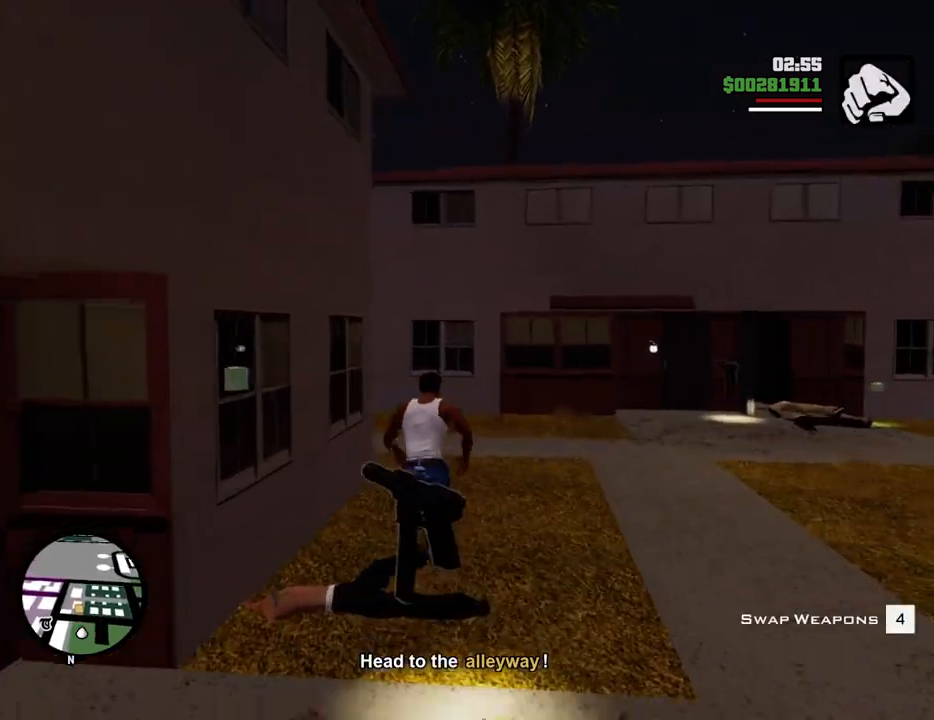
{"keys": ["space", "w"], "mouse": [], "events": []}
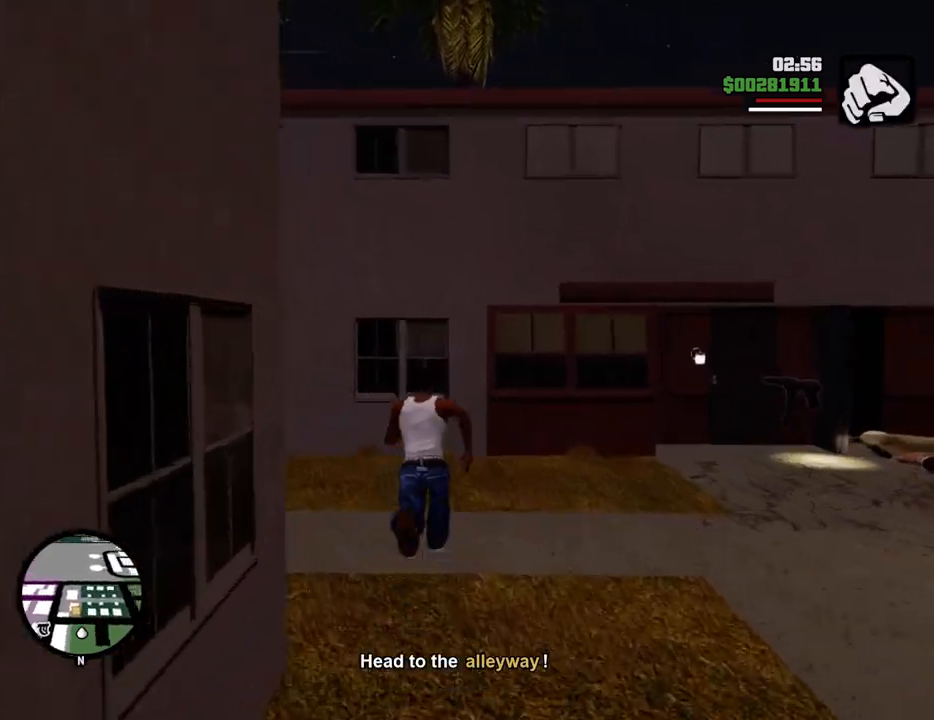
{"keys": ["a", "space", "w"], "mouse": [], "events": [[67, "a", "down"]]}
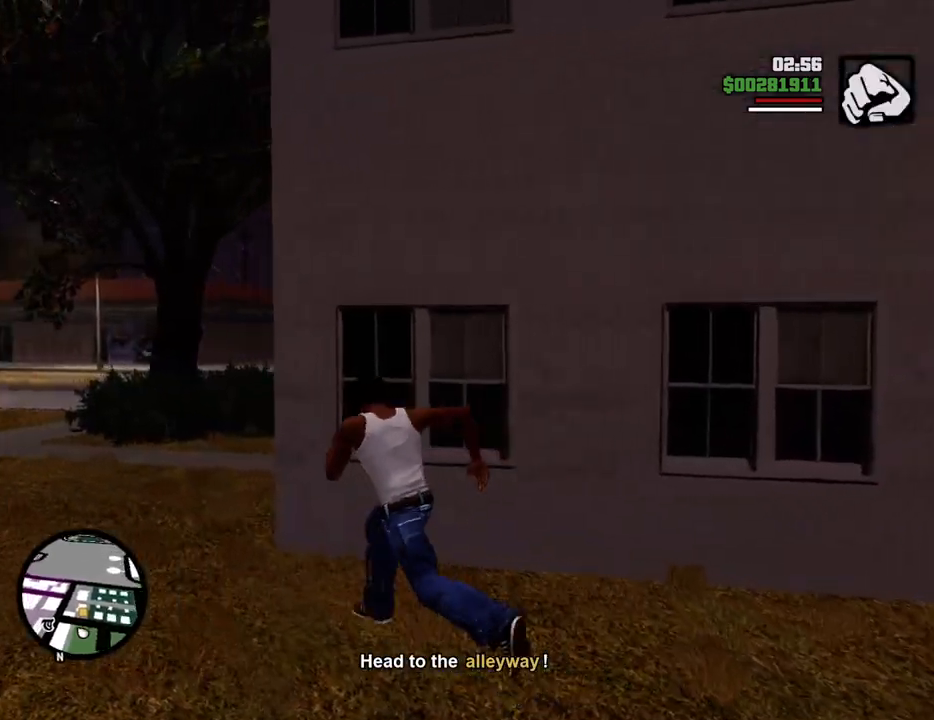
{"keys": ["space", "w"], "mouse": [], "events": [[267, "a", "up"]]}
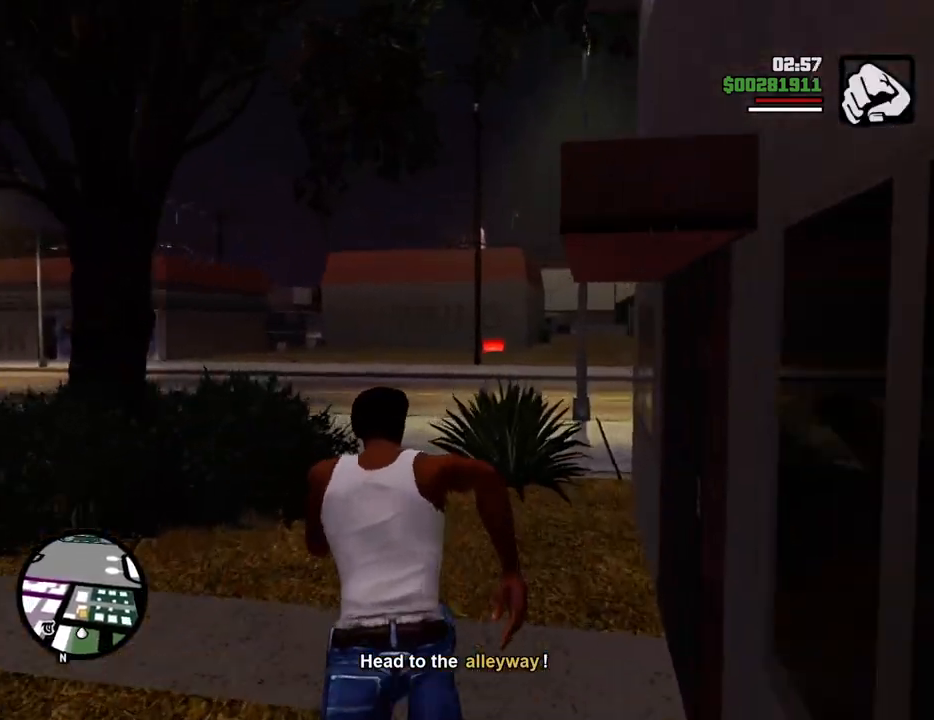
{"keys": ["space", "w"], "mouse": [], "events": []}
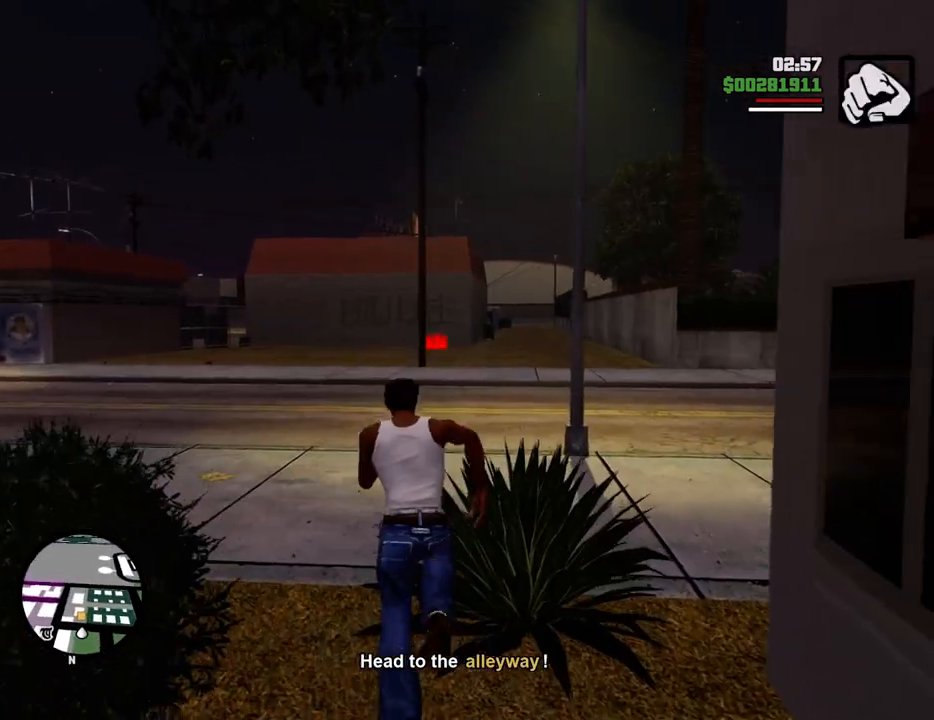
{"keys": ["space", "w"], "mouse": [], "events": []}
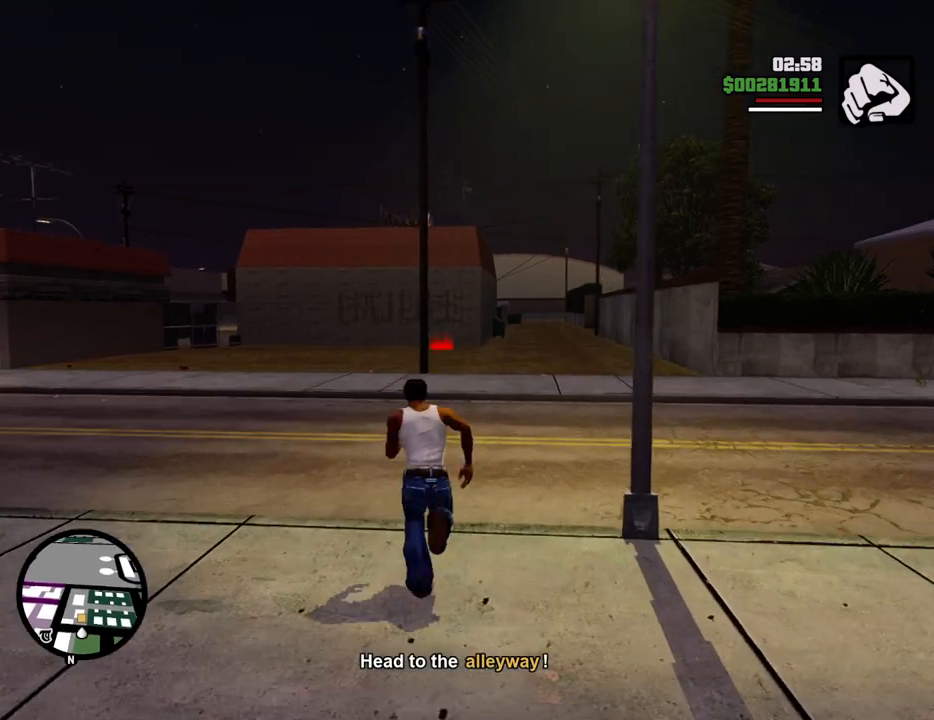
{"keys": ["space", "w"], "mouse": [], "events": []}
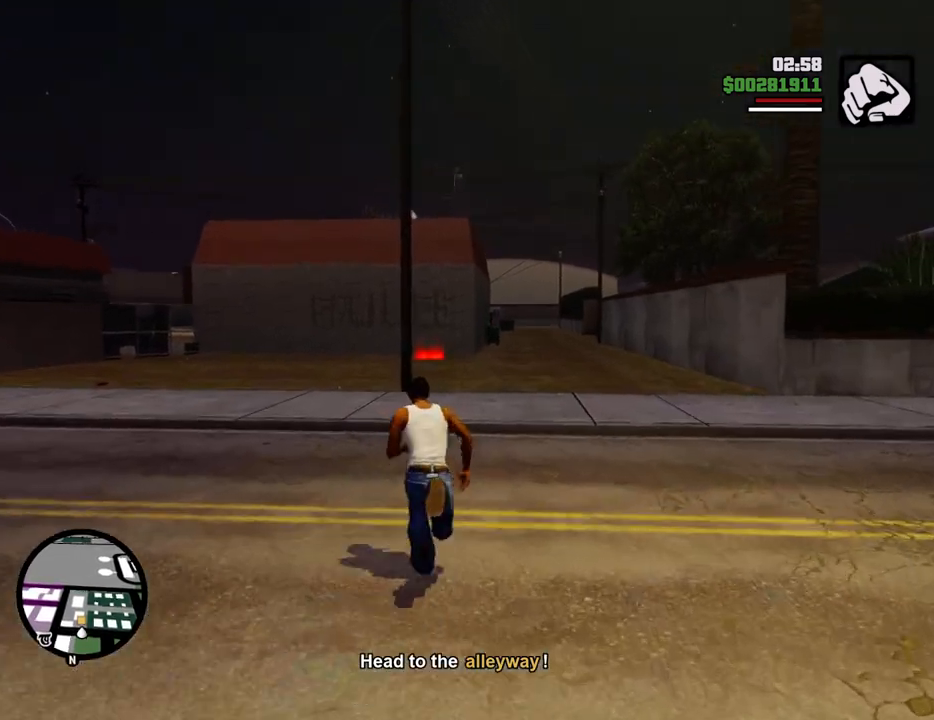
{"keys": ["space", "w"], "mouse": [], "events": []}
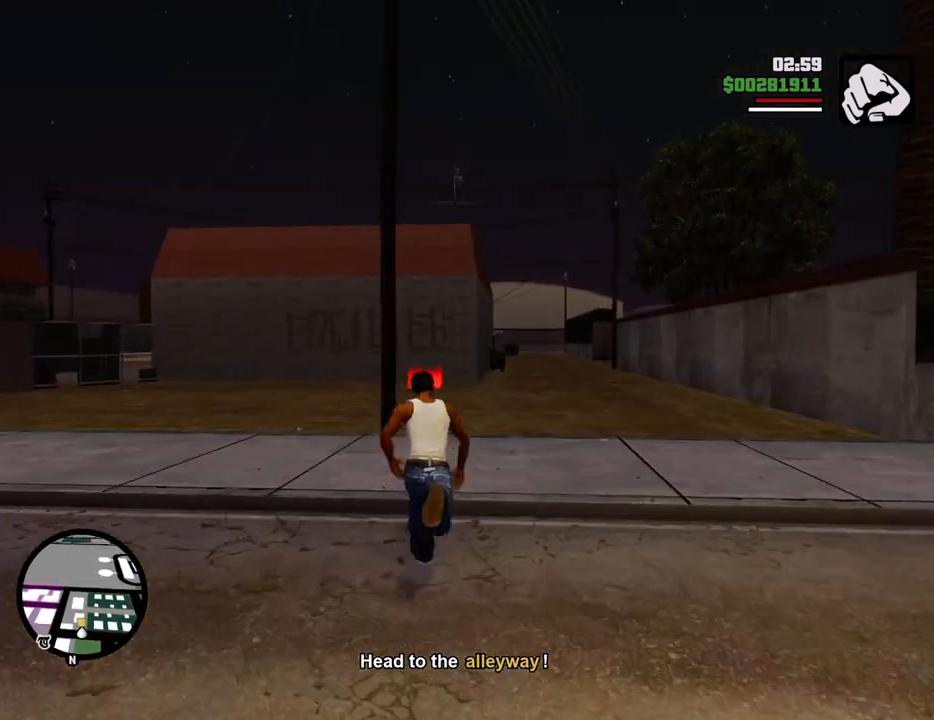
{"keys": ["space", "w"], "mouse": [], "events": []}